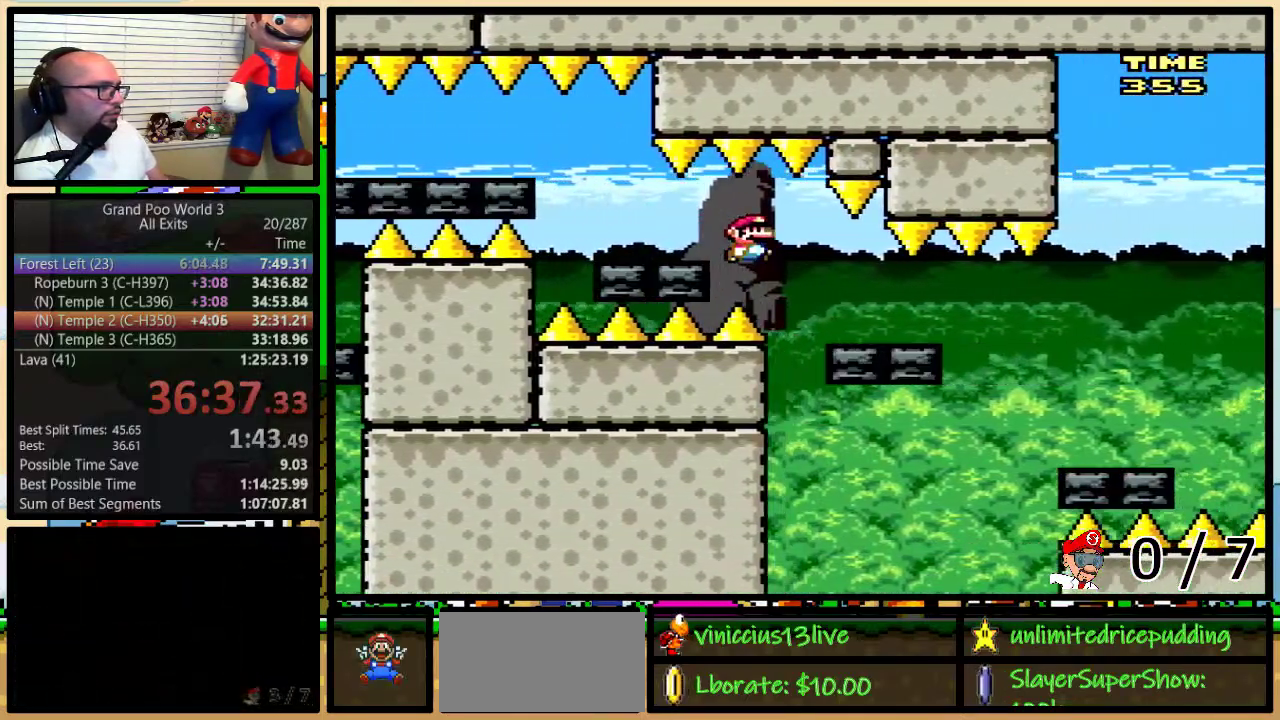
Gameplay with a controller (Nintendo layout); each line is a JSON object with the inputs held at the frame after it. "events" lists button and stick changes between this image and that frame as [ms after this image, input, new state], when the widget could be followed in between. Not read: L1 L3 R1 R3.
{"buttons": ["A", "Y", "DPAD_RIGHT"], "events": [[150, "DPAD_LEFT", "down"], [150, "DPAD_RIGHT", "up"], [200, "DPAD_UP", "up"], [250, "DPAD_LEFT", "up"], [483, "DPAD_RIGHT", "down"]]}
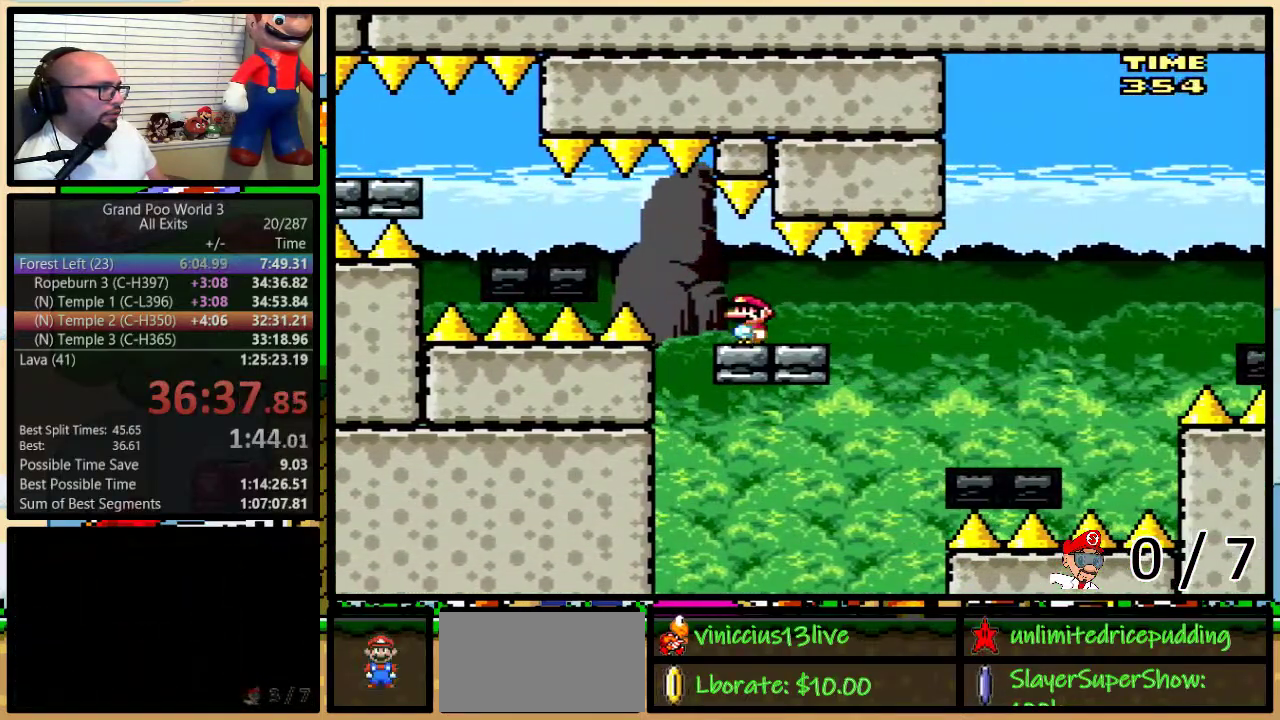
{"buttons": ["A", "Y", "DPAD_UP", "DPAD_RIGHT"], "events": [[17, "DPAD_UP", "down"]]}
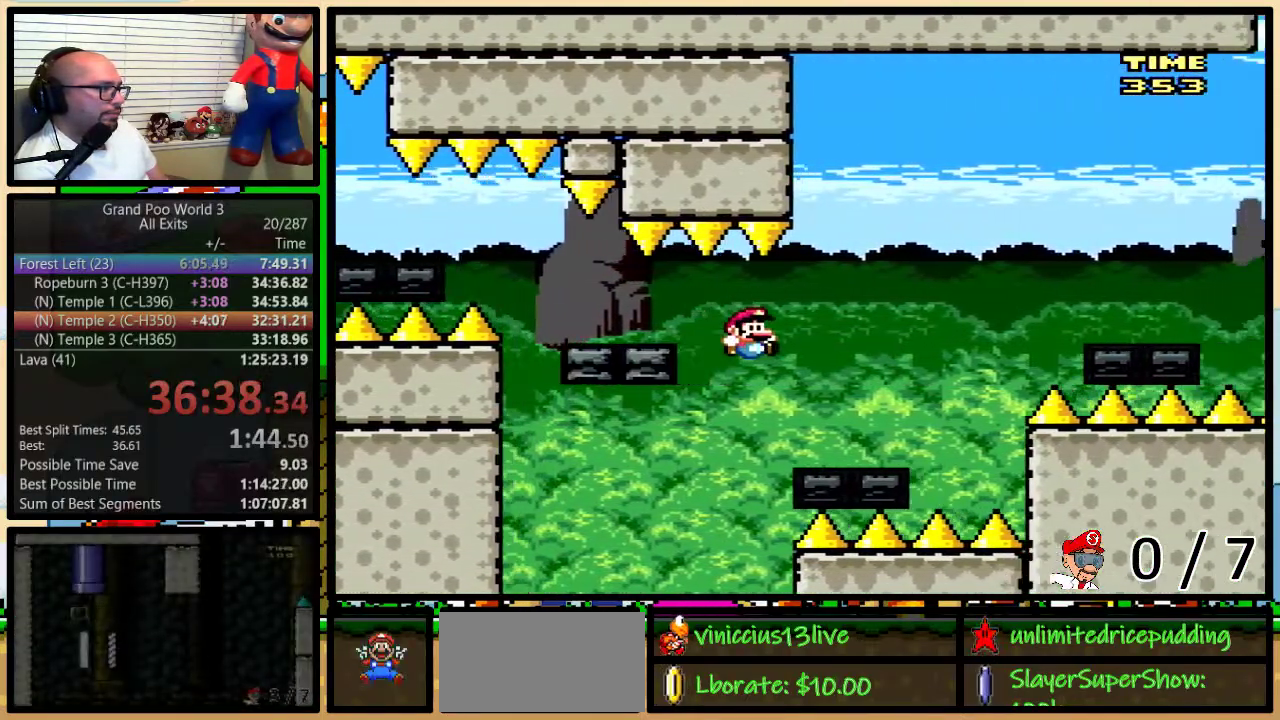
{"buttons": ["Y", "DPAD_RIGHT"], "events": [[117, "A", "up"], [267, "B", "down"], [467, "B", "up"], [500, "DPAD_UP", "up"]]}
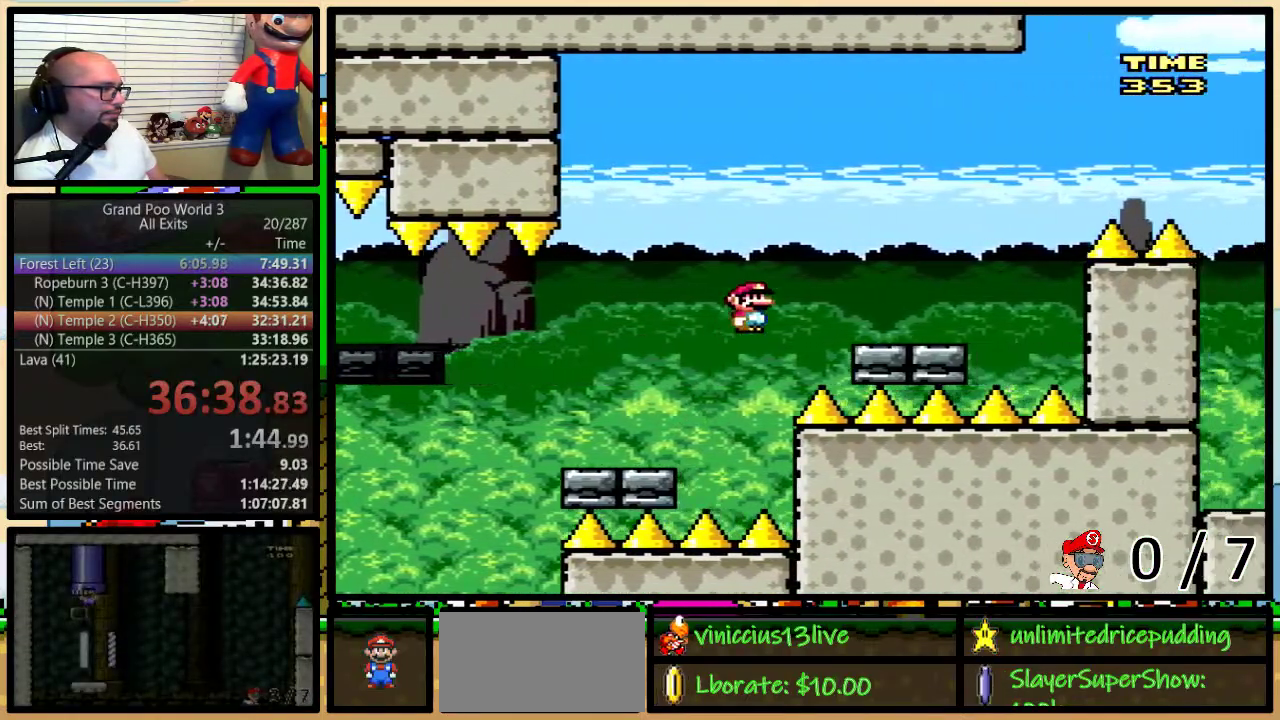
{"buttons": ["B", "Y", "DPAD_UP", "DPAD_RIGHT"], "events": [[50, "DPAD_UP", "down"], [300, "B", "down"]]}
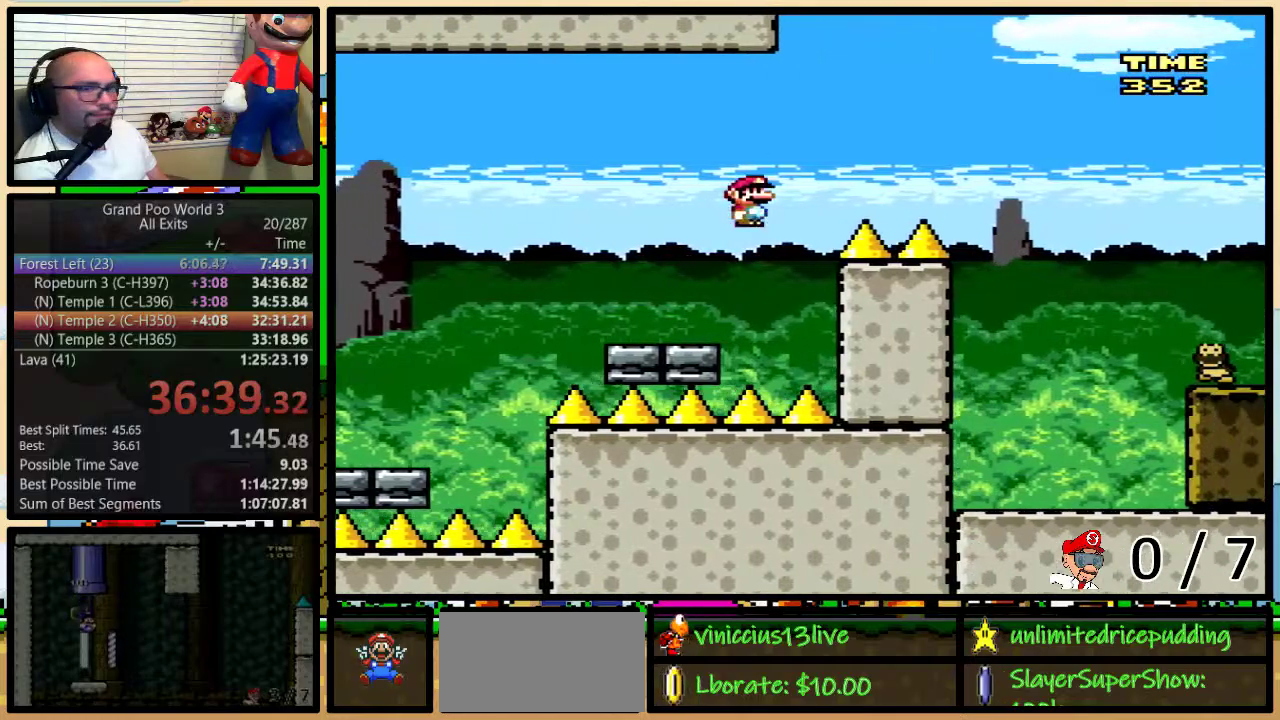
{"buttons": ["B", "Y", "DPAD_RIGHT"], "events": [[300, "DPAD_UP", "up"]]}
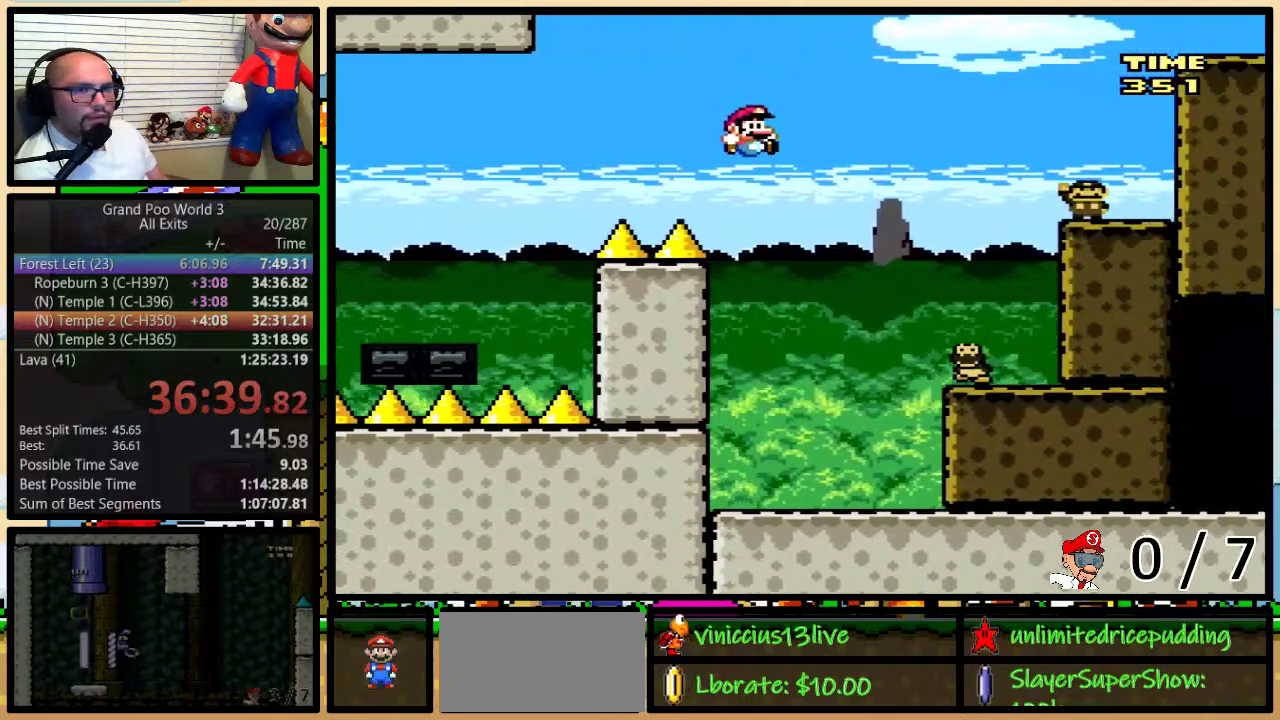
{"buttons": ["B", "Y", "DPAD_RIGHT"], "events": [[50, "DPAD_UP", "down"], [233, "DPAD_UP", "up"]]}
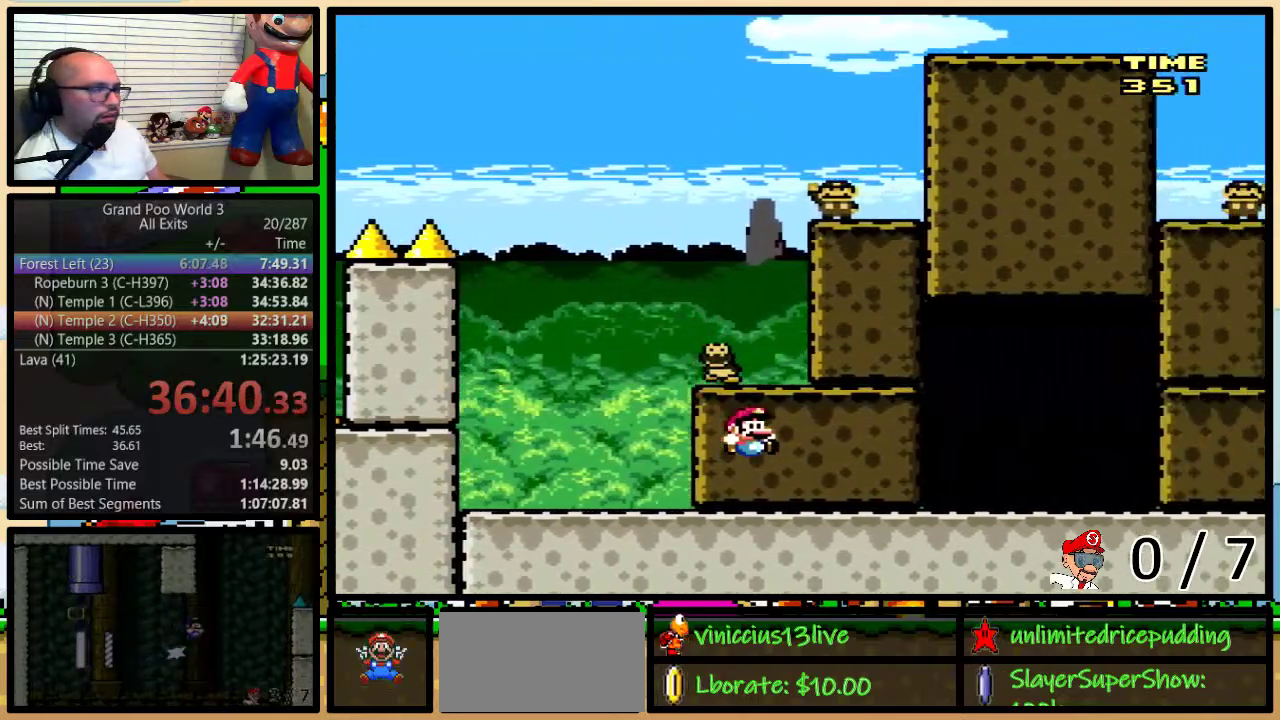
{"buttons": ["Y", "DPAD_UP"], "events": [[50, "B", "up"], [300, "DPAD_RIGHT", "up"], [417, "DPAD_UP", "down"]]}
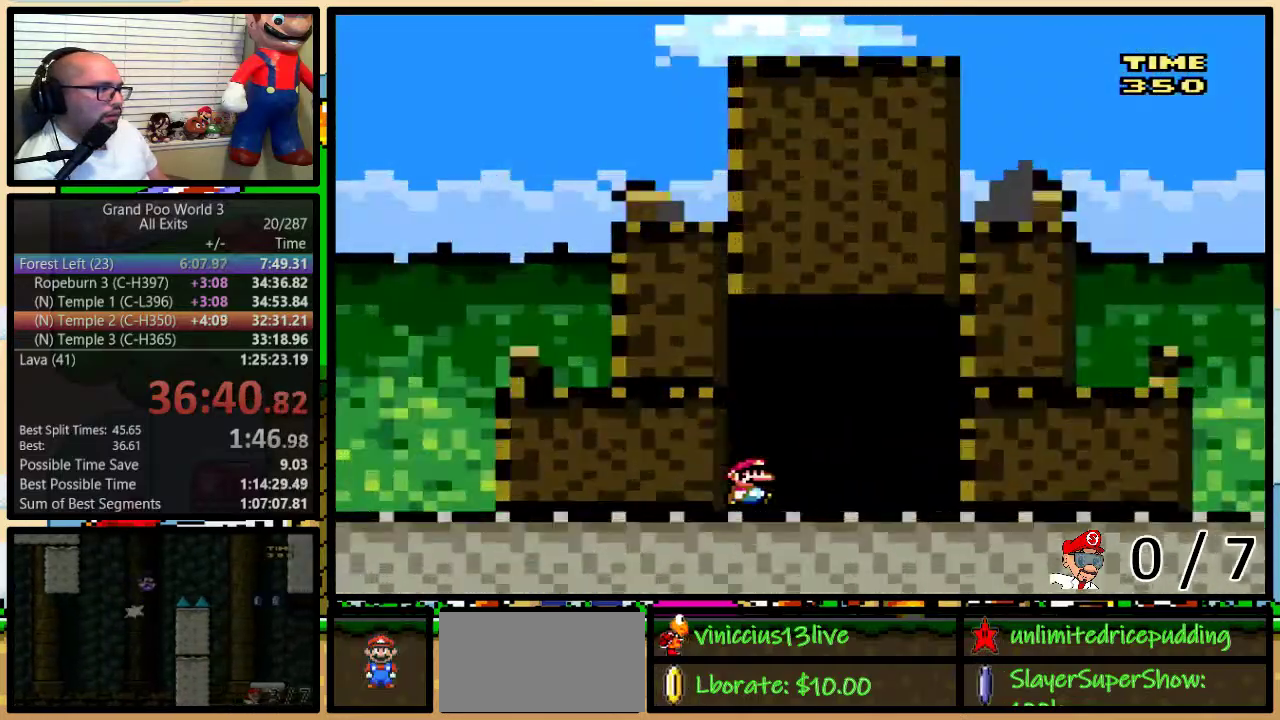
{"buttons": ["Y"], "events": [[200, "DPAD_UP", "up"]]}
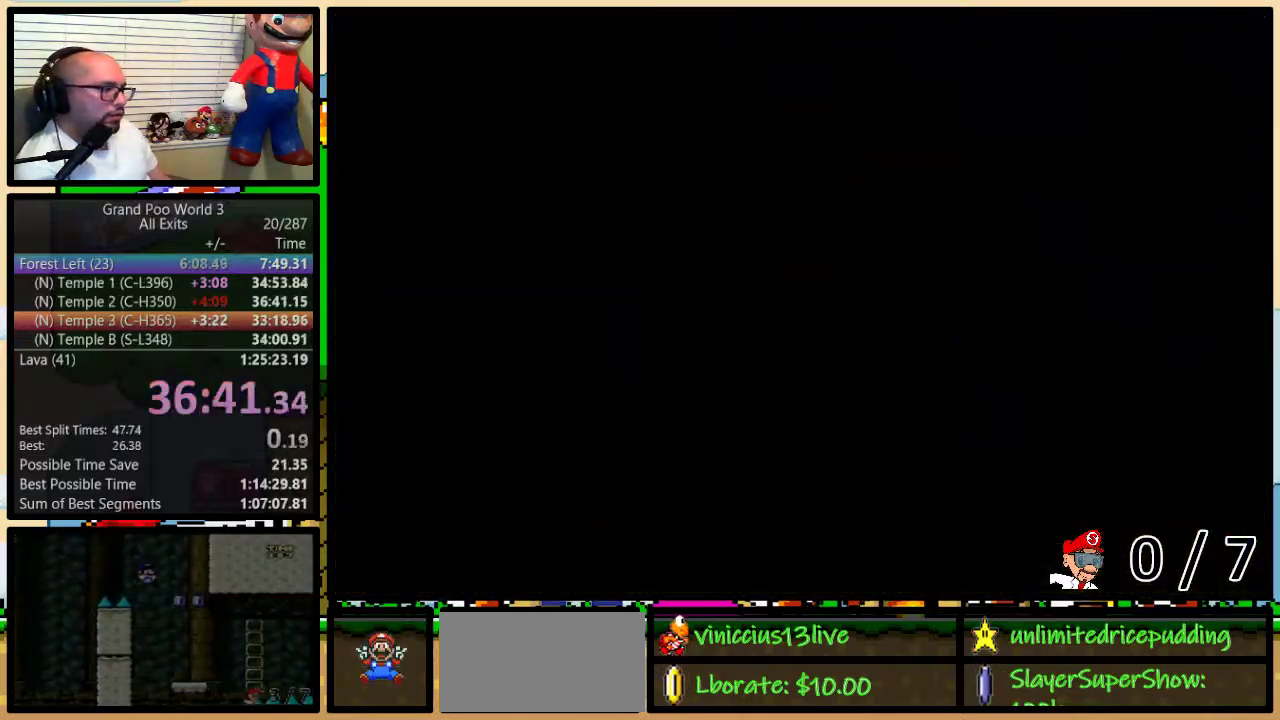
{"buttons": ["Y", "DPAD_RIGHT"], "events": [[167, "Y", "up"], [267, "Y", "down"], [433, "DPAD_RIGHT", "down"]]}
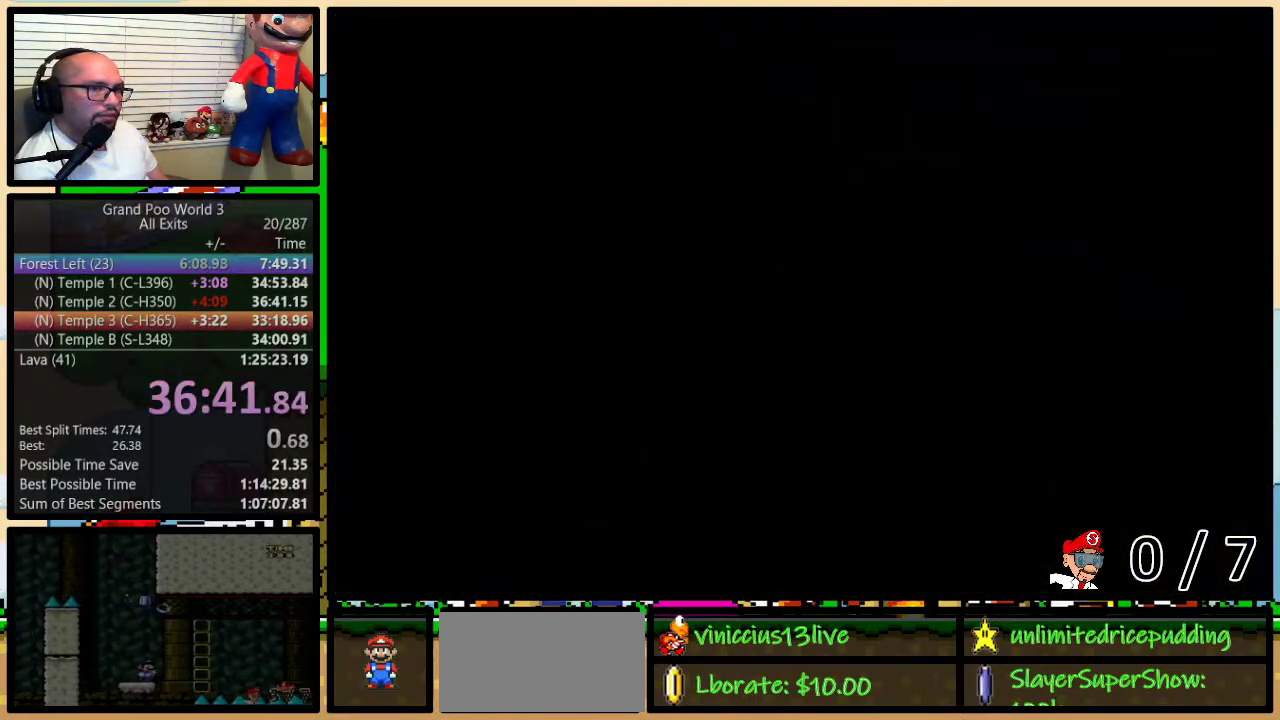
{"buttons": ["Y", "DPAD_RIGHT"], "events": []}
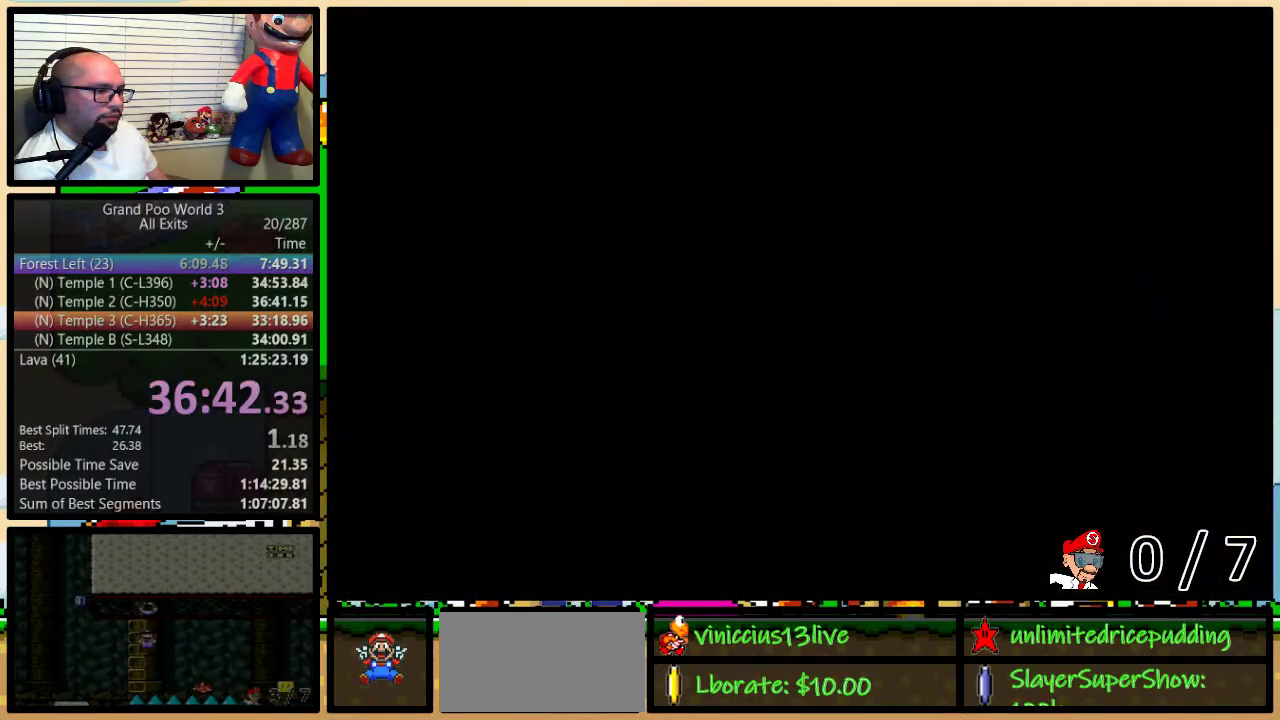
{"buttons": ["Y", "DPAD_RIGHT"], "events": []}
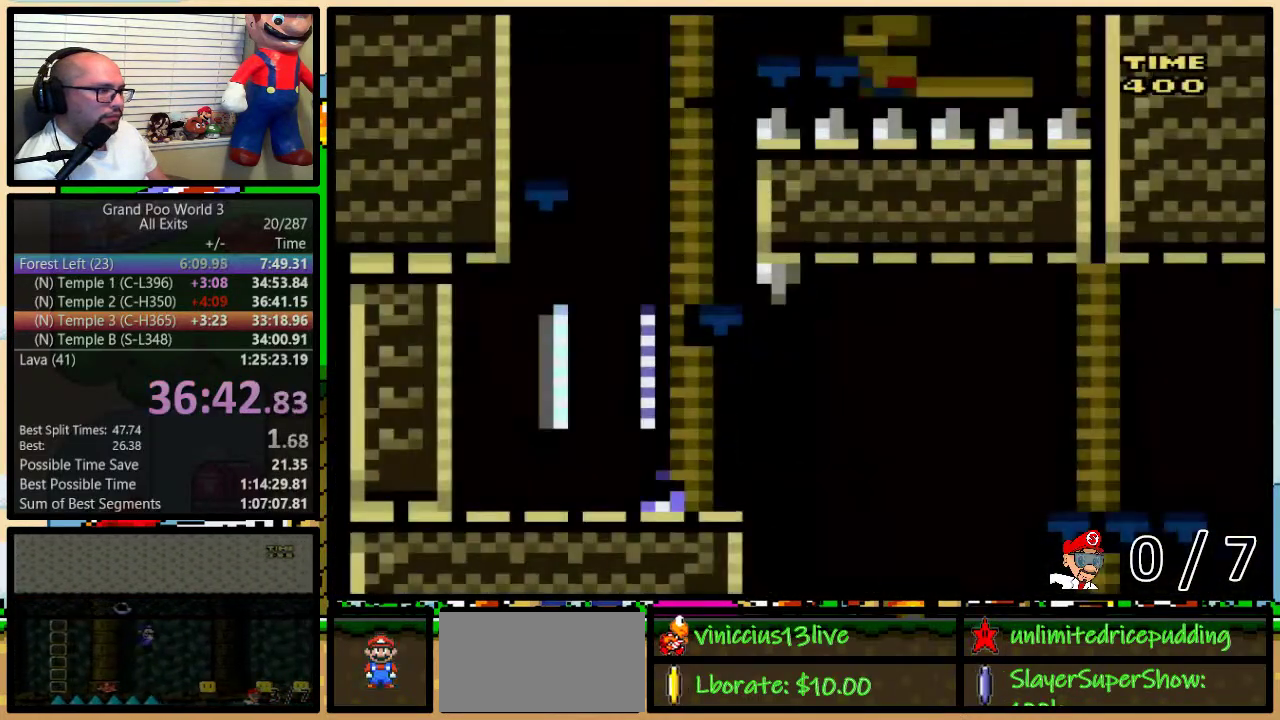
{"buttons": ["Y", "DPAD_RIGHT"], "events": [[117, "A", "down"], [200, "A", "up"], [333, "A", "down"], [483, "A", "up"]]}
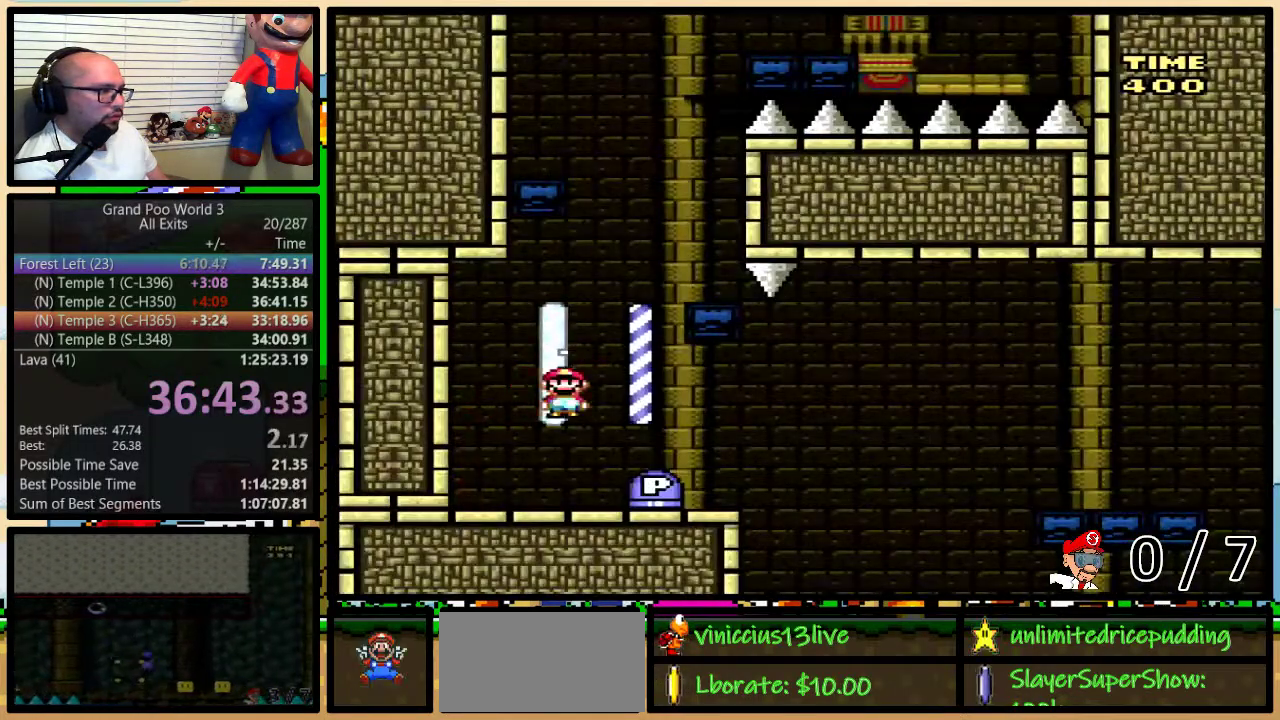
{"buttons": ["A", "Y", "DPAD_UP", "DPAD_RIGHT"], "events": [[150, "DPAD_UP", "down"], [333, "A", "down"], [417, "A", "up"], [500, "A", "down"]]}
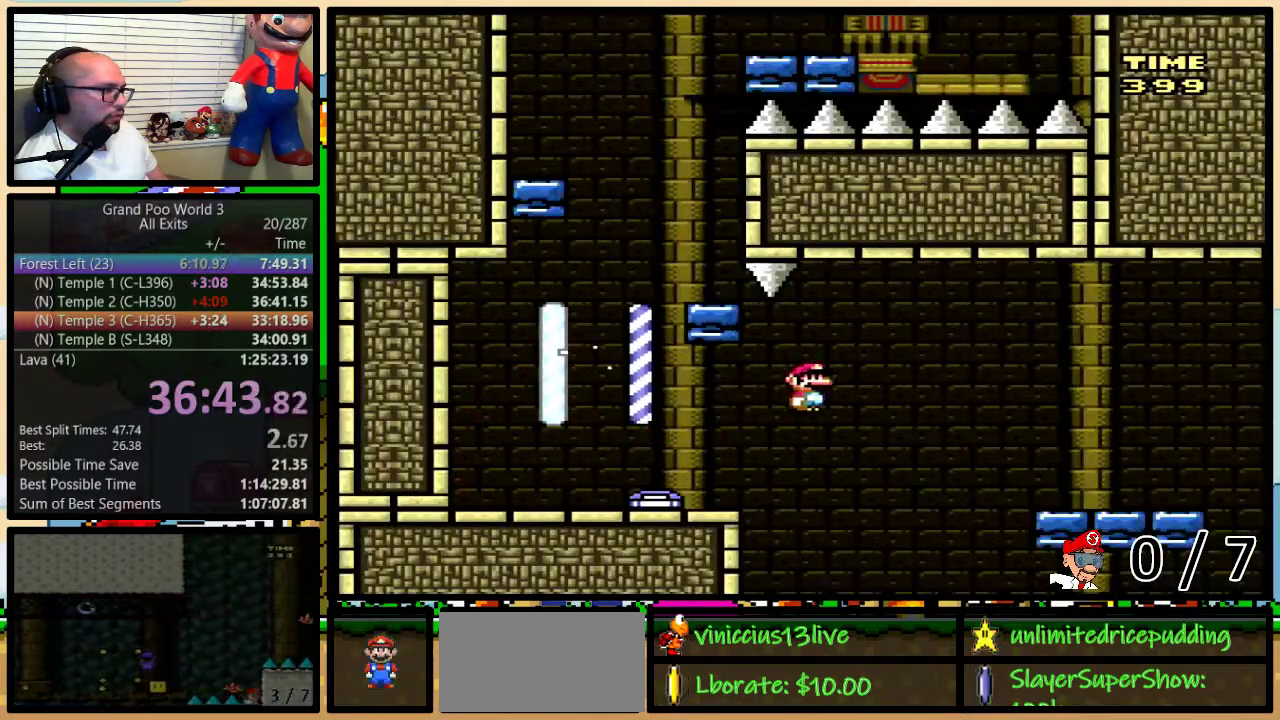
{"buttons": ["Y", "DPAD_RIGHT"], "events": [[17, "DPAD_UP", "up"], [117, "A", "up"], [200, "A", "down"], [450, "A", "up"]]}
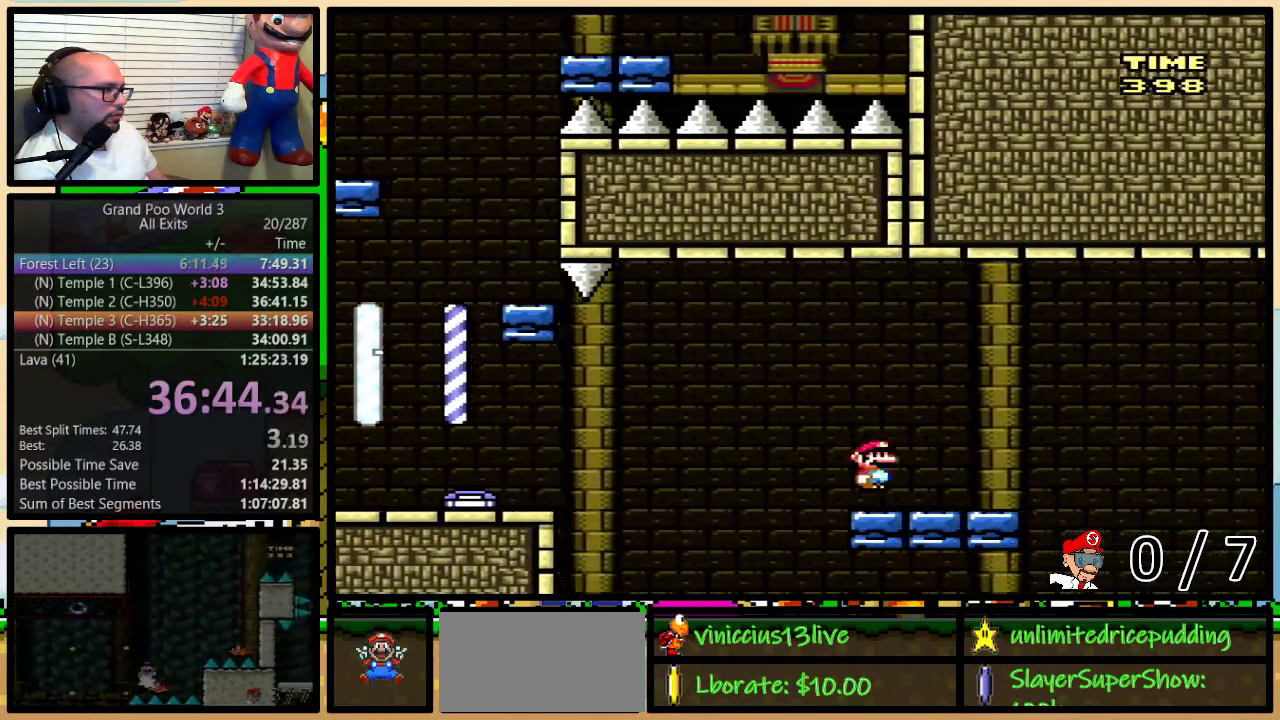
{"buttons": ["A", "Y", "DPAD_UP", "DPAD_RIGHT"], "events": [[50, "DPAD_UP", "down"], [200, "A", "down"]]}
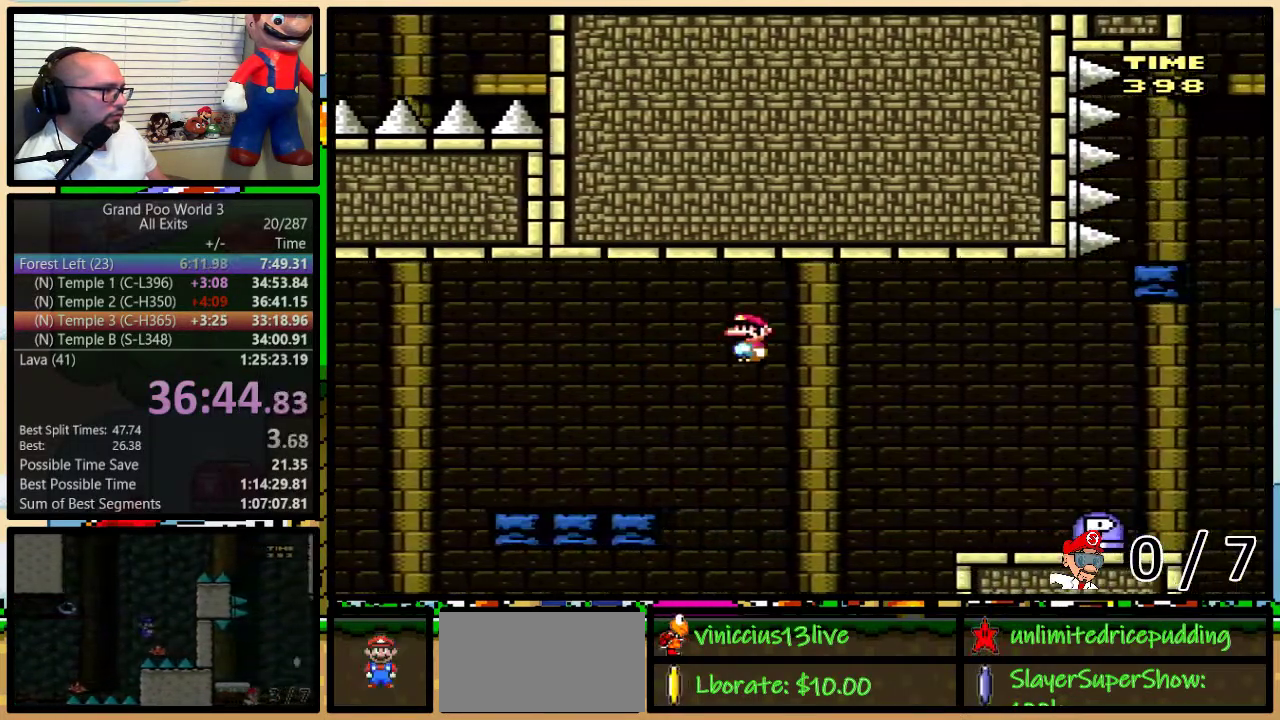
{"buttons": ["Y", "DPAD_RIGHT"], "events": [[300, "DPAD_UP", "up"], [383, "A", "up"]]}
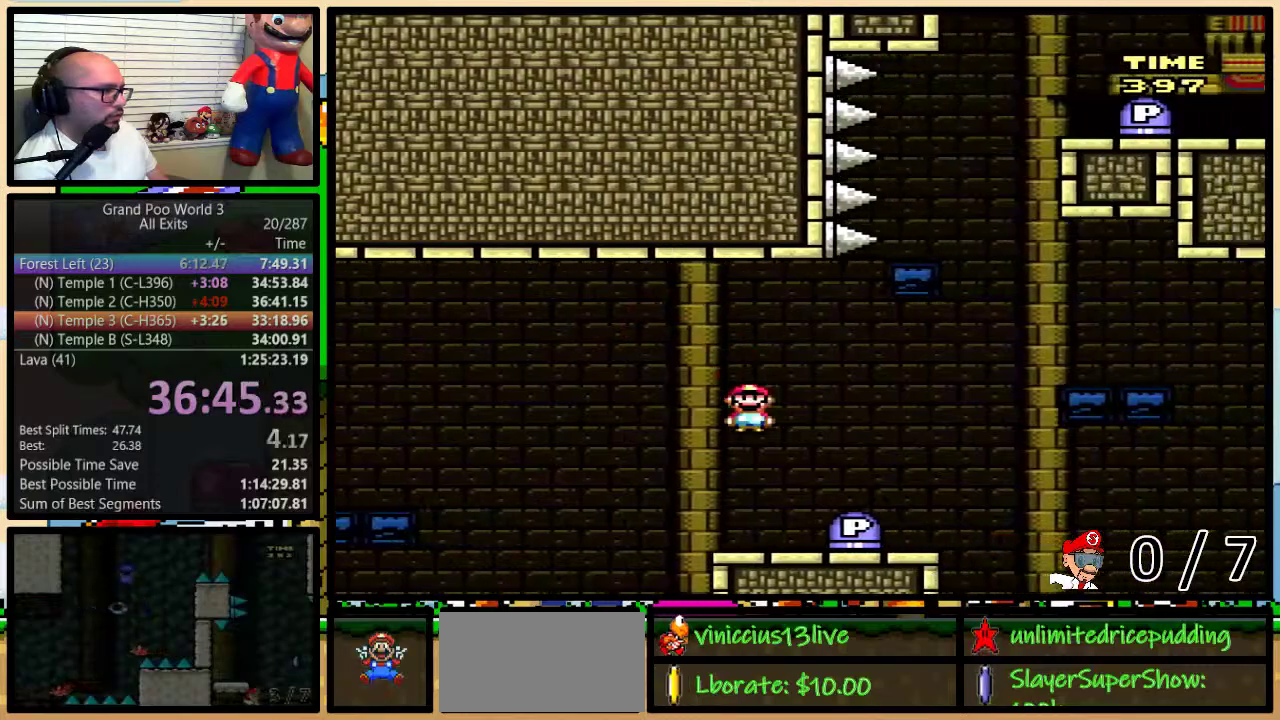
{"buttons": ["Y", "DPAD_RIGHT"], "events": [[150, "DPAD_UP", "down"], [233, "B", "down"], [433, "DPAD_UP", "up"], [467, "B", "up"]]}
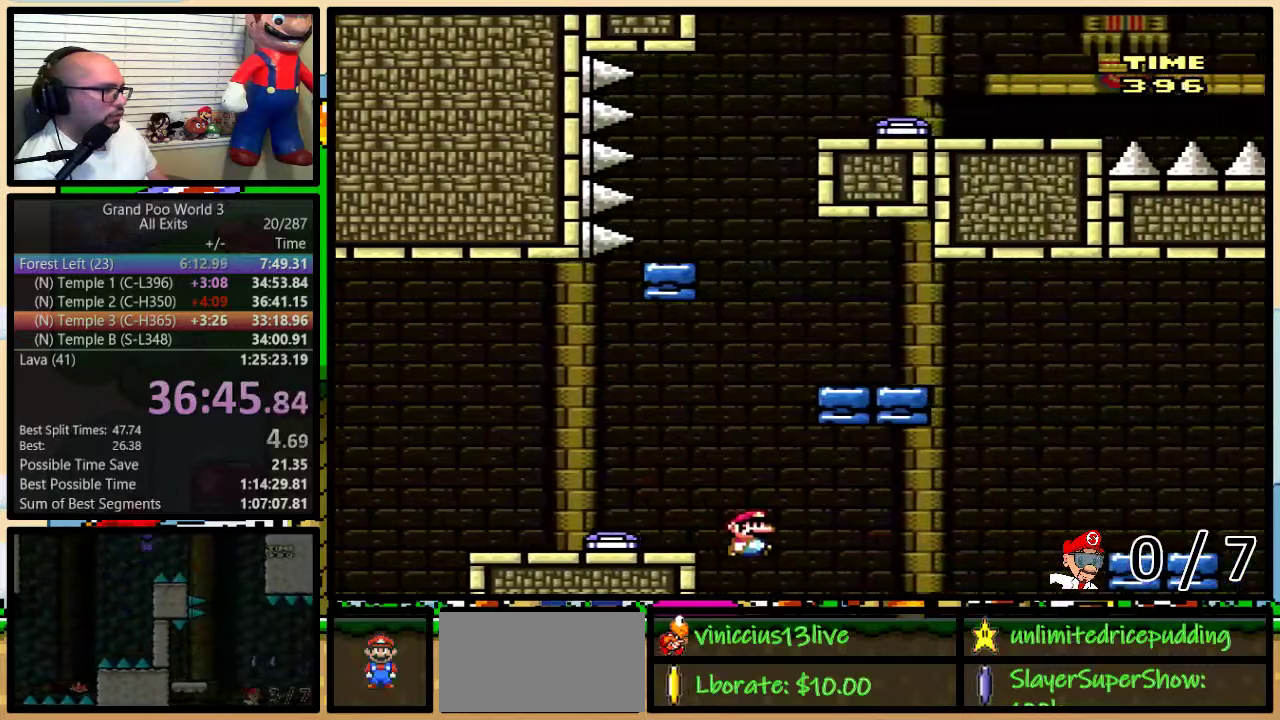
{"buttons": ["Y"], "events": [[50, "DPAD_LEFT", "down"], [50, "DPAD_RIGHT", "up"], [150, "DPAD_LEFT", "up"]]}
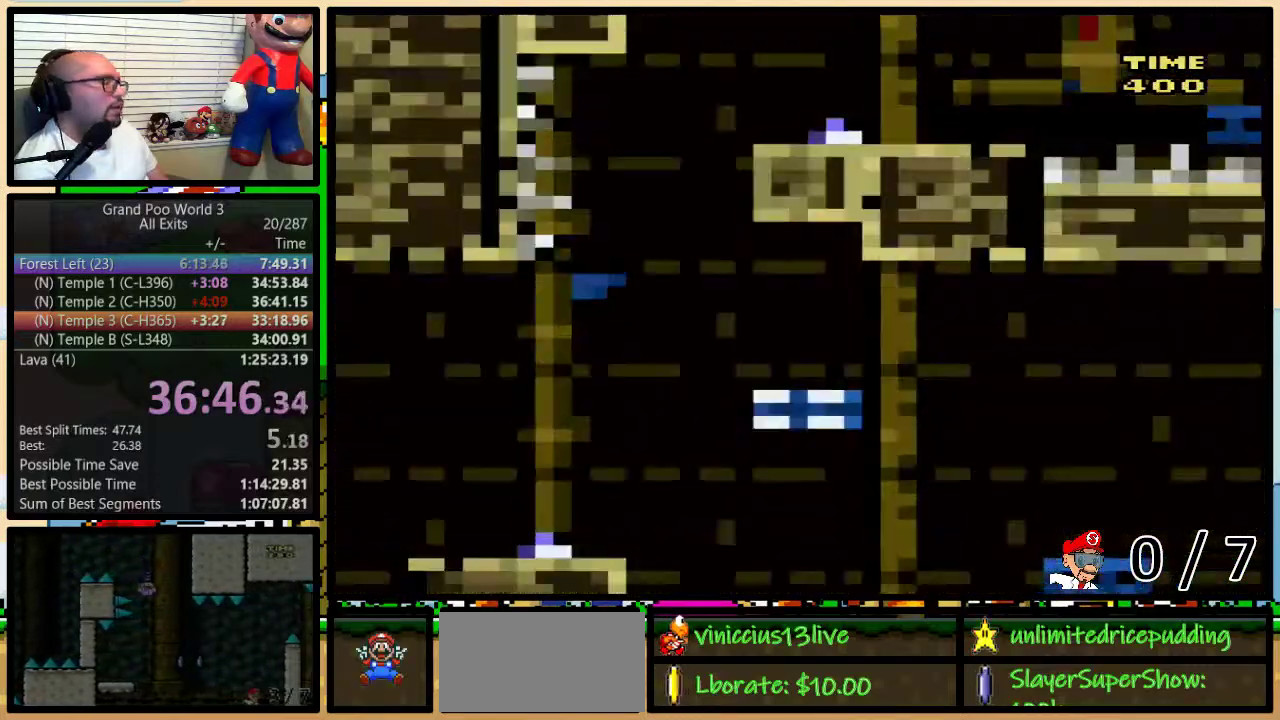
{"buttons": ["Y"], "events": []}
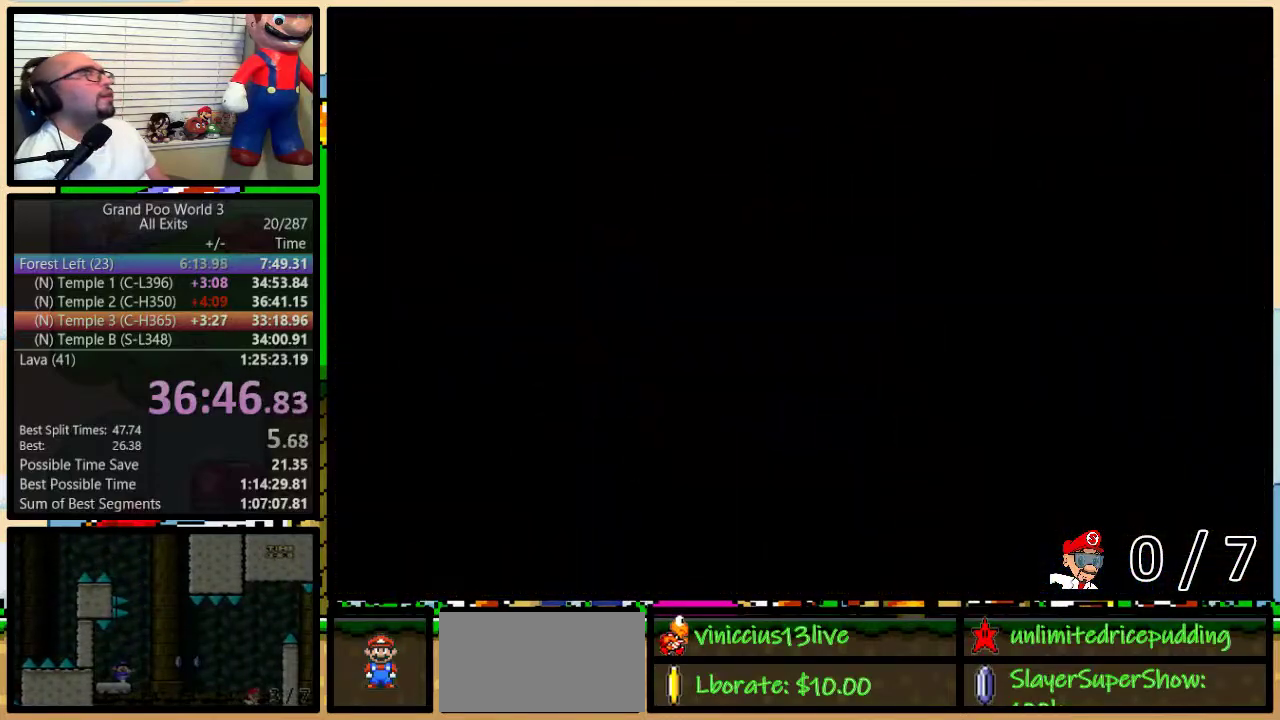
{"buttons": ["Y", "DPAD_RIGHT"], "events": [[200, "DPAD_RIGHT", "down"]]}
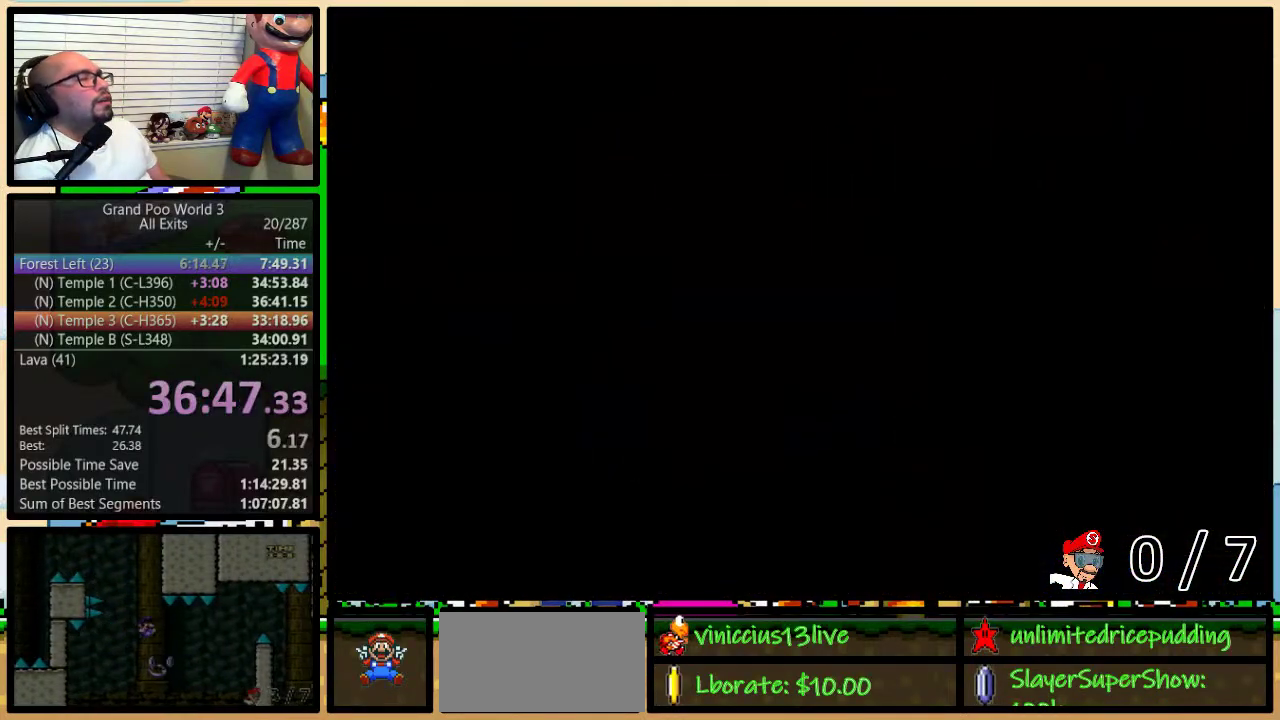
{"buttons": ["Y", "DPAD_UP", "DPAD_RIGHT"], "events": [[500, "DPAD_UP", "down"]]}
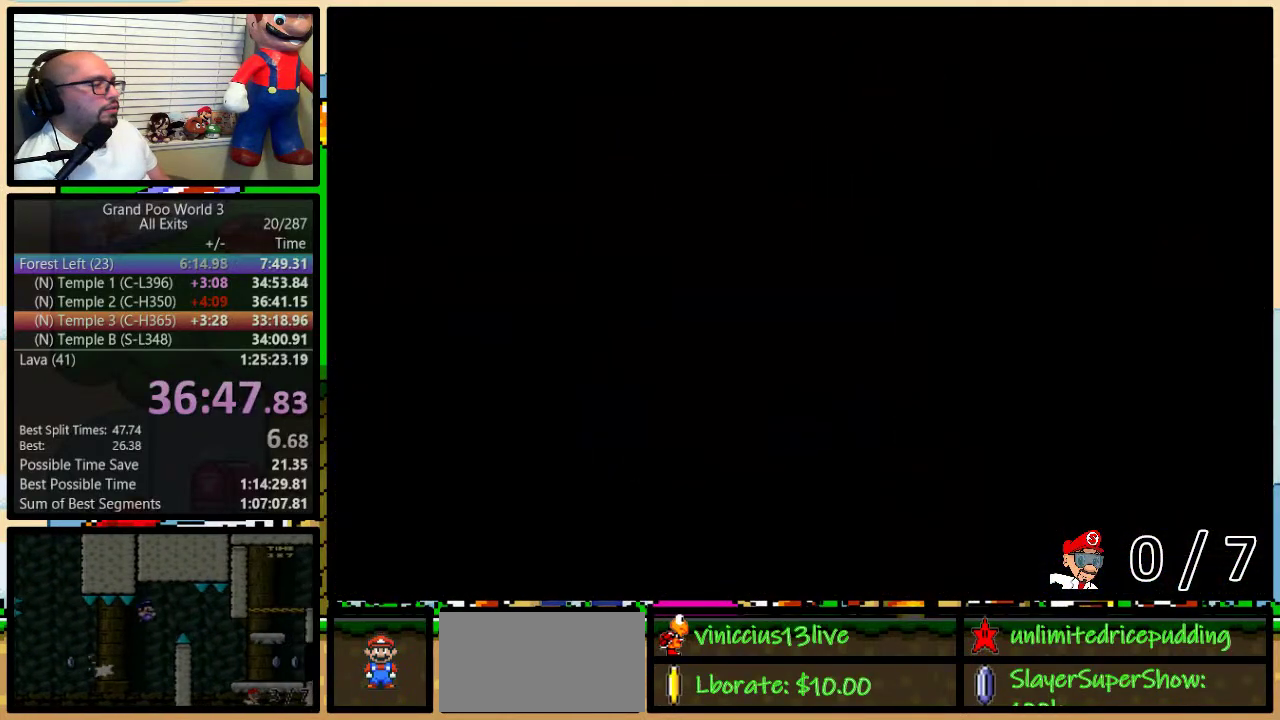
{"buttons": ["Y", "DPAD_RIGHT"], "events": [[50, "DPAD_UP", "up"]]}
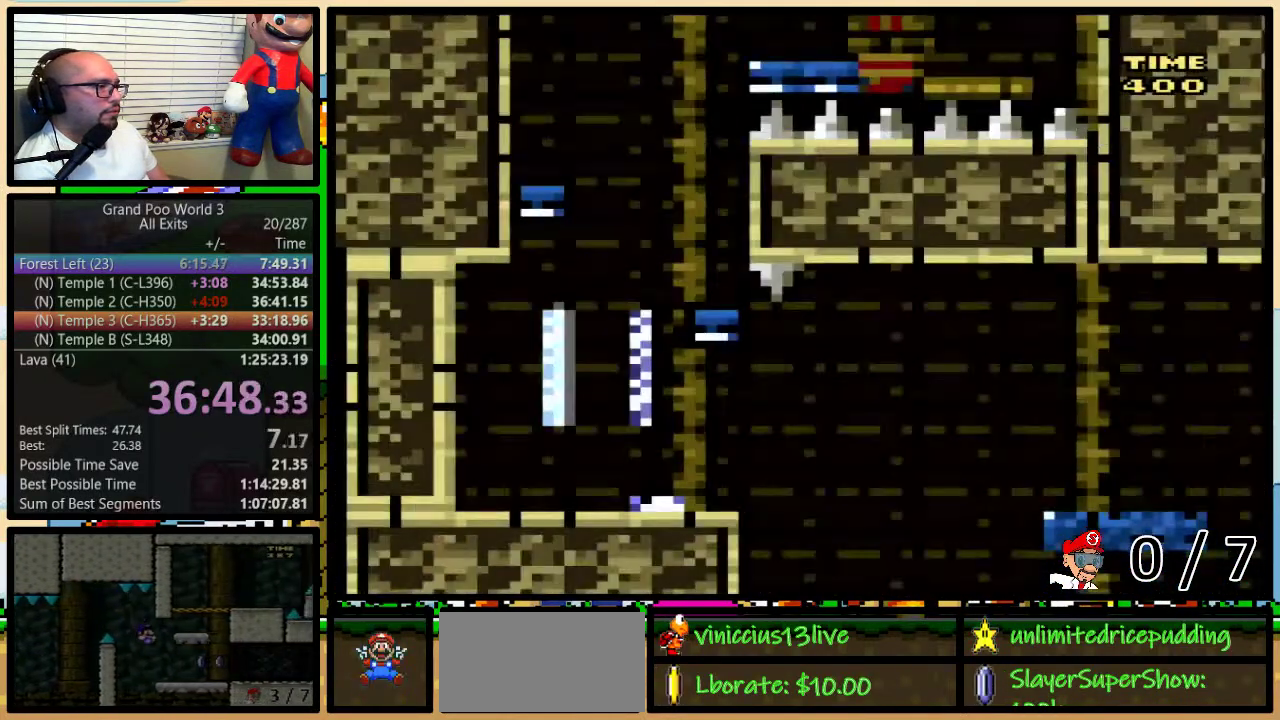
{"buttons": ["Y", "DPAD_UP", "DPAD_RIGHT"], "events": [[50, "DPAD_UP", "down"], [117, "A", "down"], [267, "A", "up"]]}
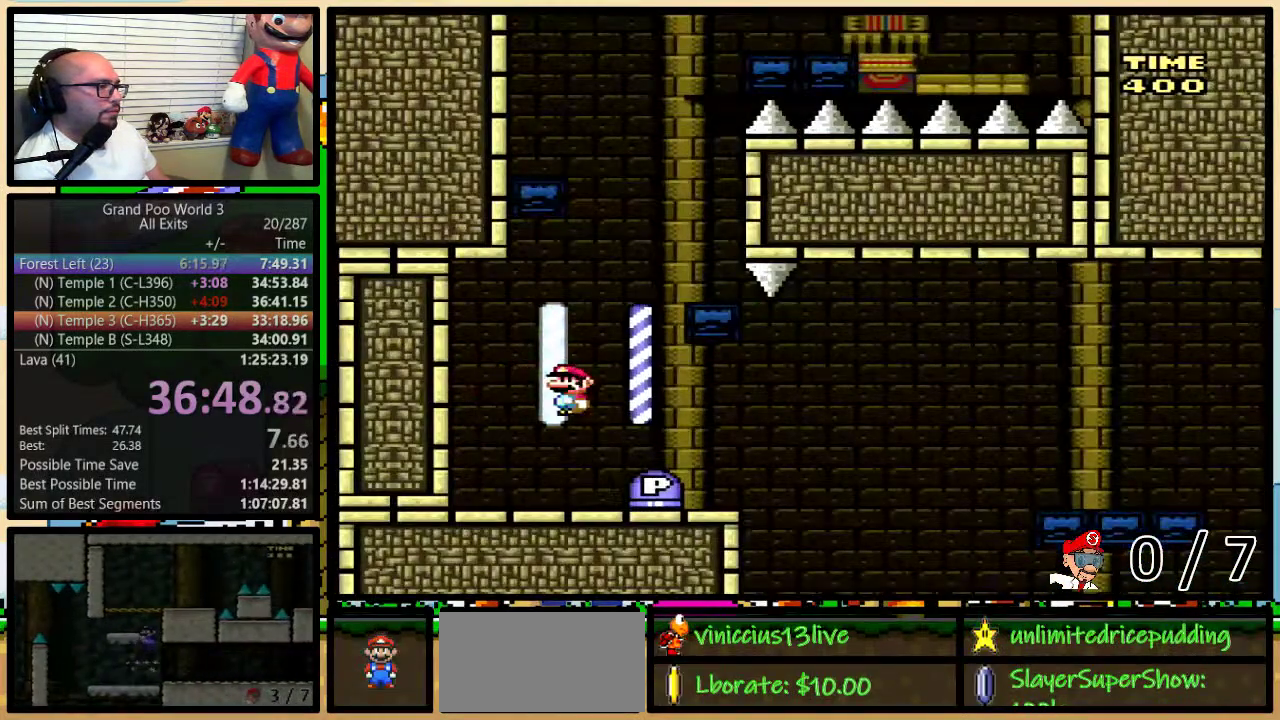
{"buttons": ["Y", "DPAD_UP", "DPAD_RIGHT"], "events": [[333, "A", "down"], [417, "A", "up"]]}
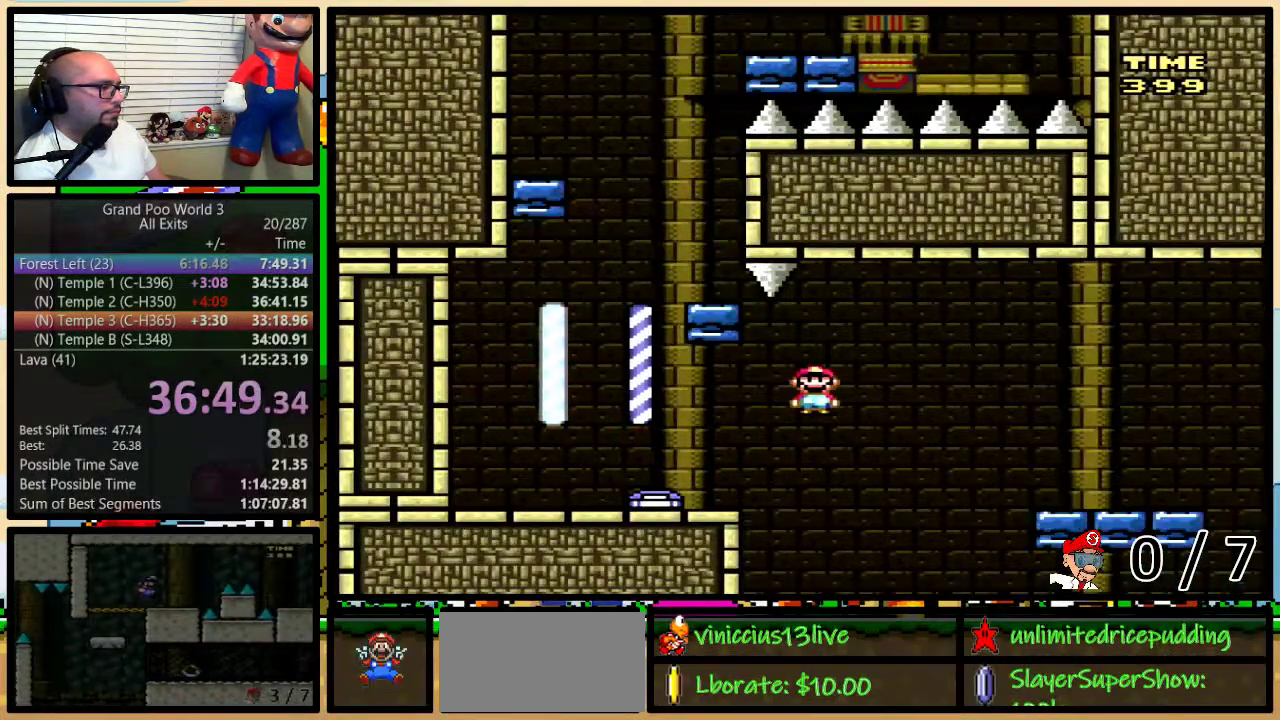
{"buttons": ["Y", "DPAD_UP", "DPAD_RIGHT"], "events": [[17, "A", "down"], [200, "A", "up"]]}
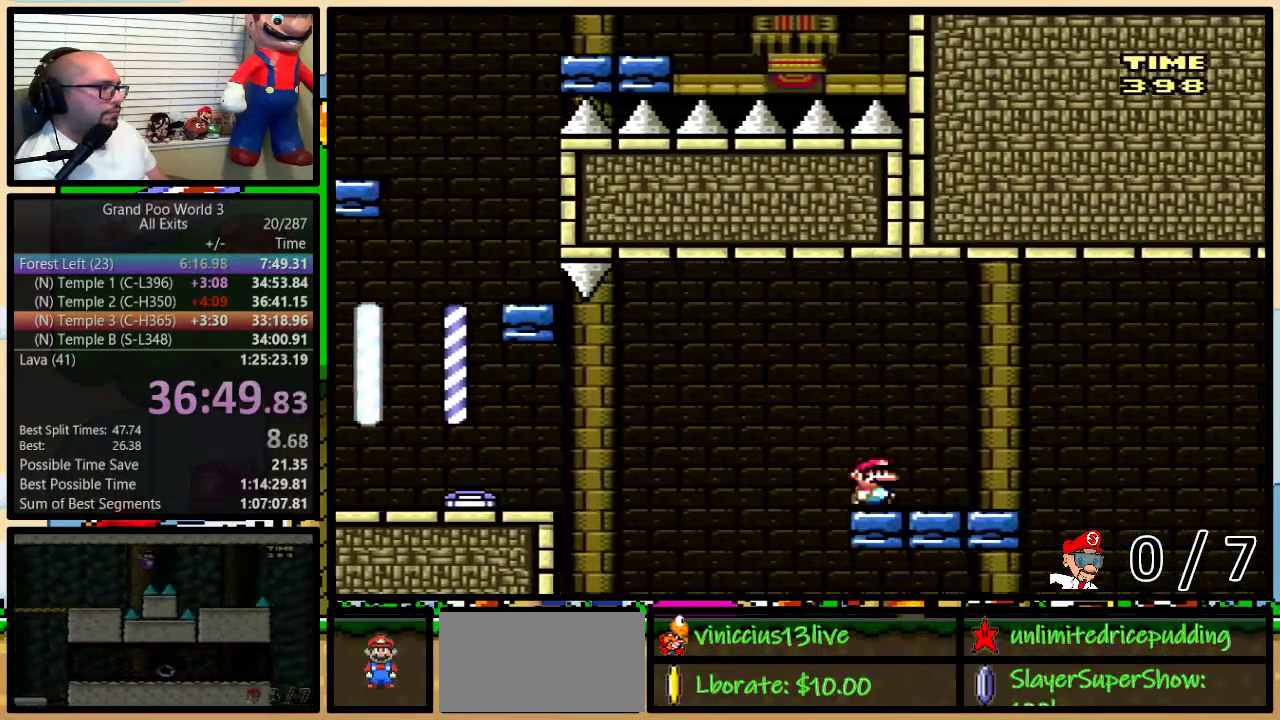
{"buttons": ["A", "Y", "DPAD_UP", "DPAD_RIGHT"], "events": [[183, "A", "down"]]}
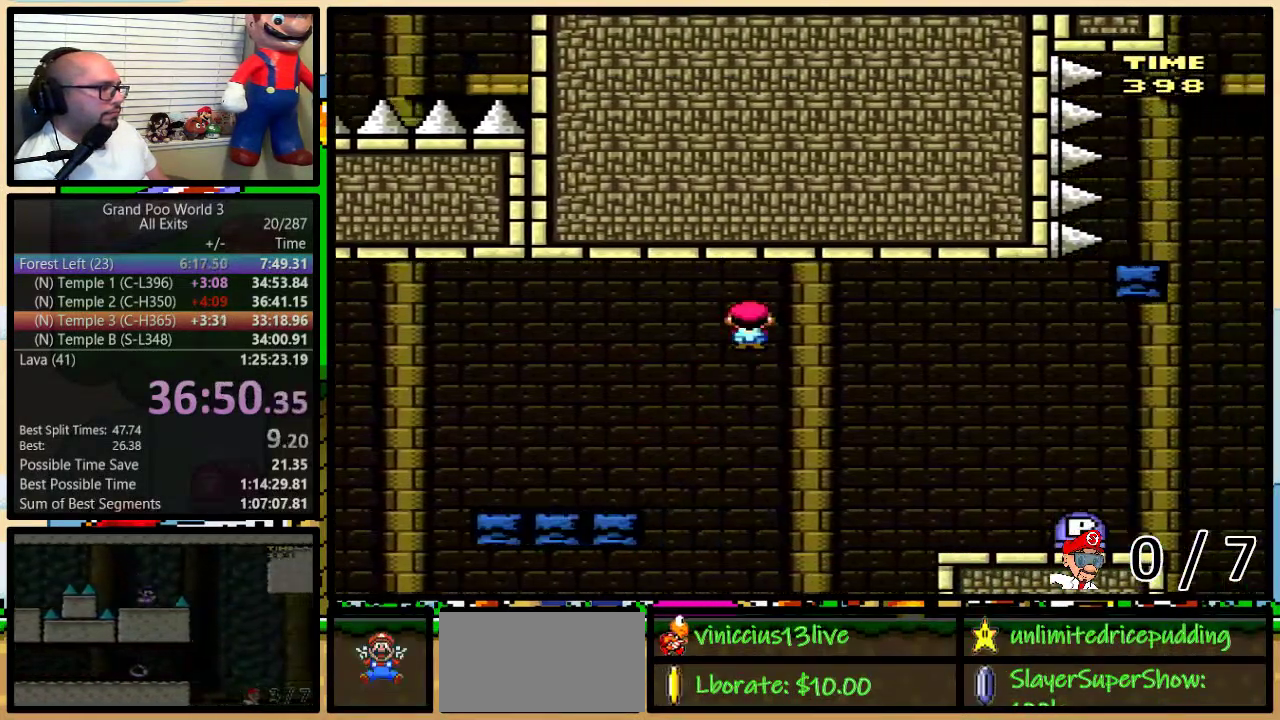
{"buttons": ["Y", "DPAD_UP", "DPAD_RIGHT"], "events": [[383, "A", "up"]]}
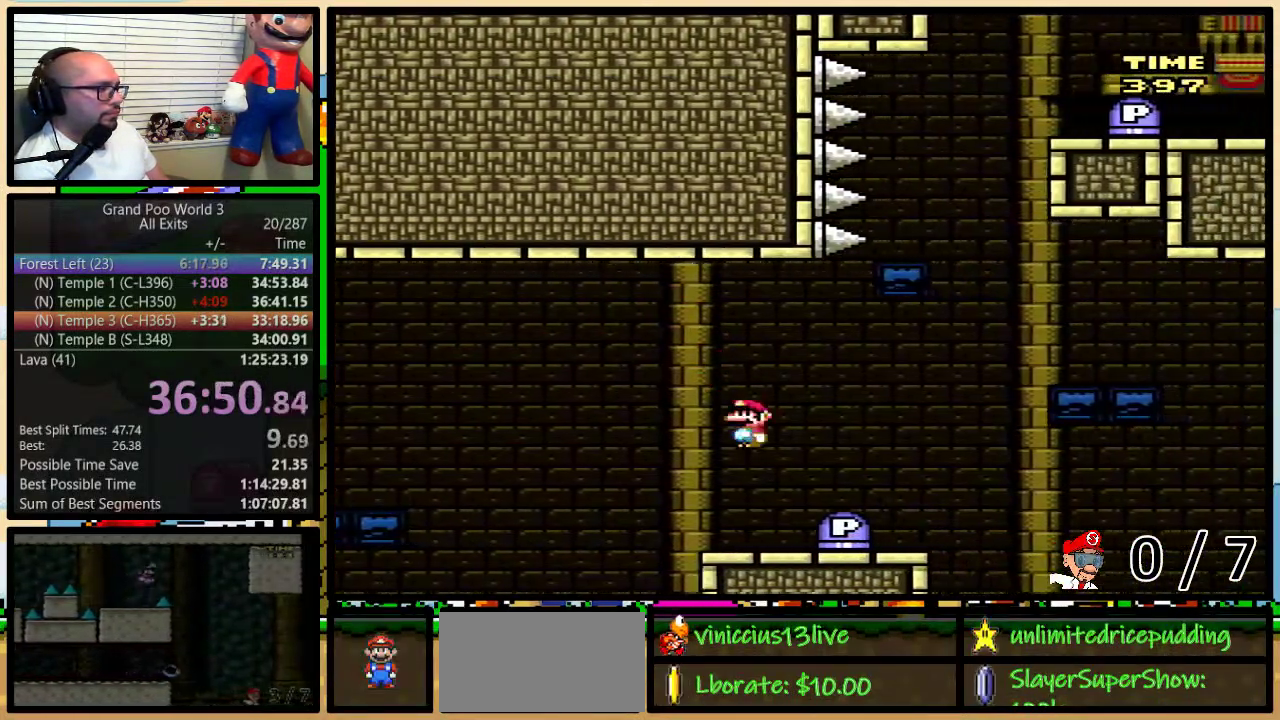
{"buttons": ["Y", "DPAD_RIGHT"], "events": [[233, "B", "down"], [450, "DPAD_UP", "up"], [483, "B", "up"]]}